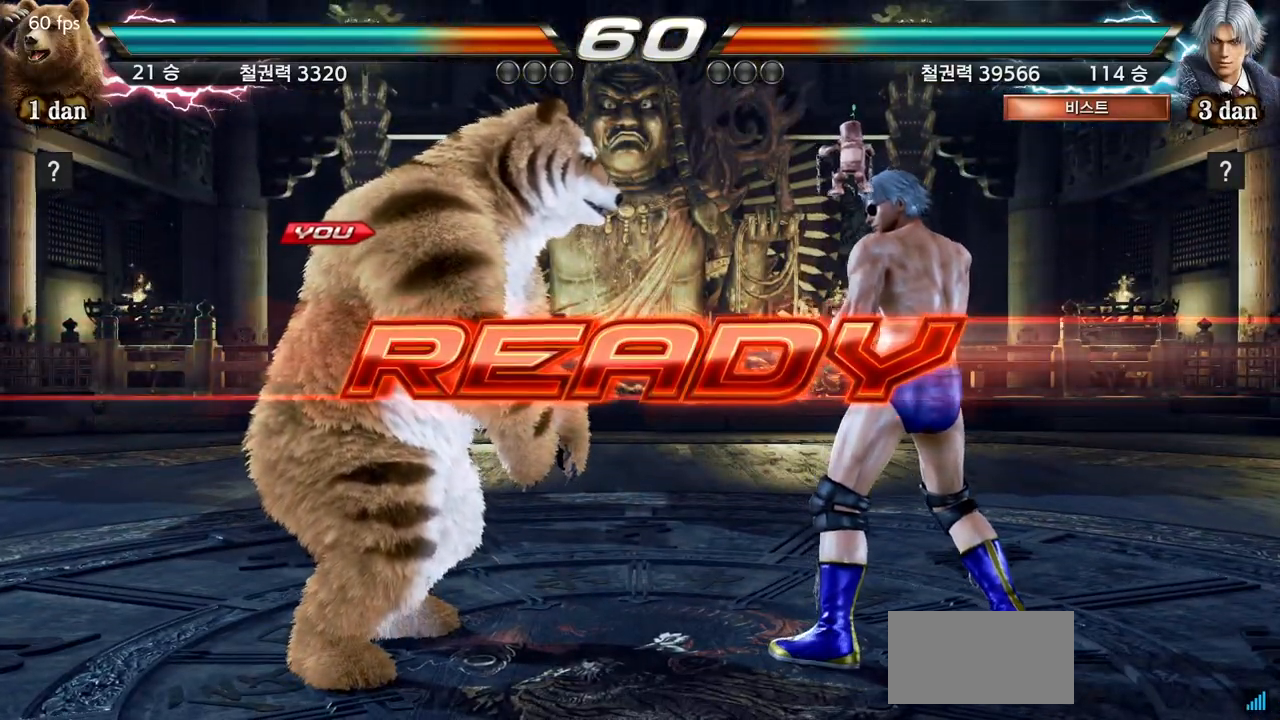
Gameplay with a controller (arcade stick); each line is a JSON object with the inputs held at the frame after it. "events" lists button and stick changes between this image and that frame as [ms after this image, input, new state], when the widget could be followed in between. Not read: L3 R3.
{"buttons": [], "left_stick": "center", "events": []}
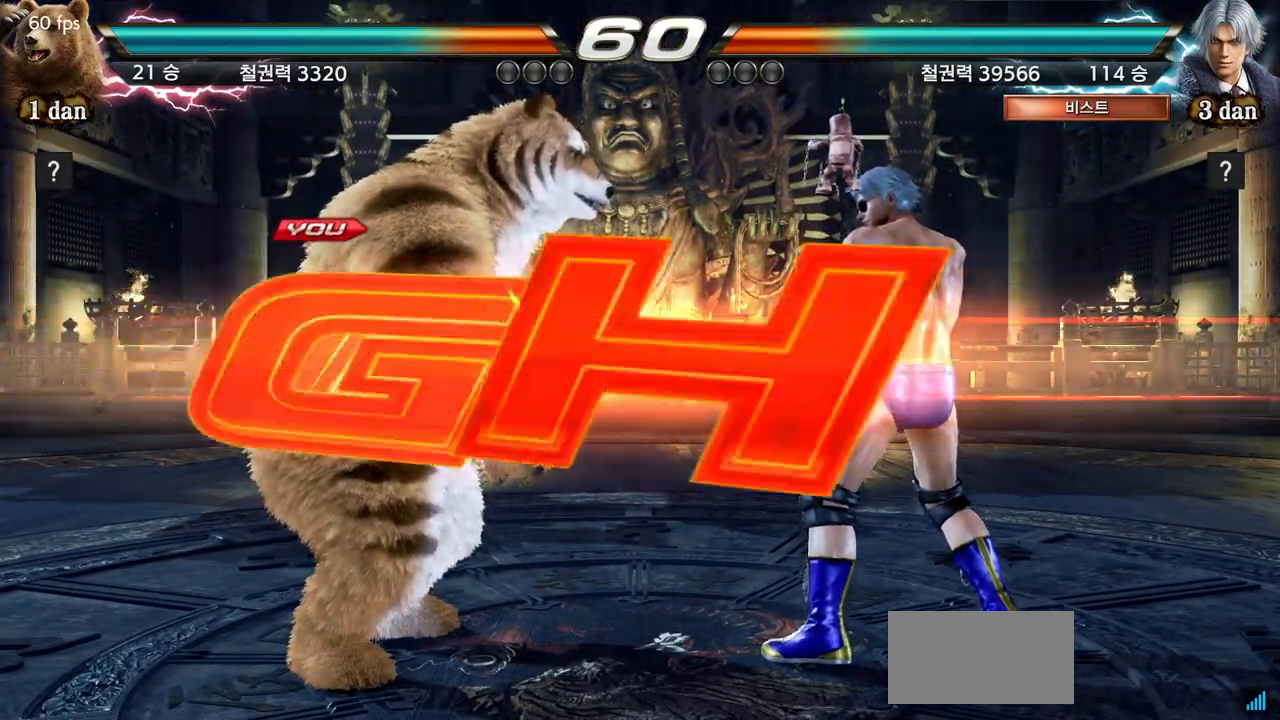
{"buttons": [], "left_stick": "center", "events": []}
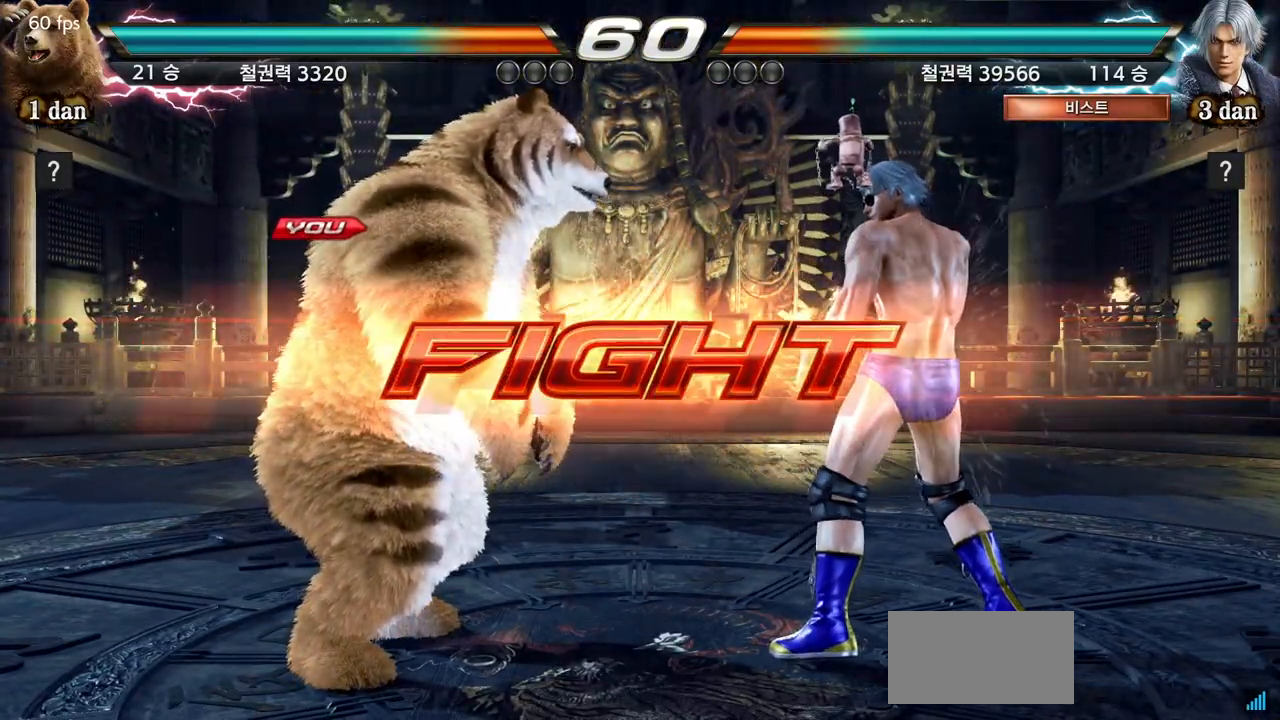
{"buttons": ["TRIANGLE"], "left_stick": "center", "events": [[67, "TRIANGLE", "down"], [167, "SQUARE", "down"], [200, "TRIANGLE", "up"], [233, "SQUARE", "up"], [334, "TRIANGLE", "down"]]}
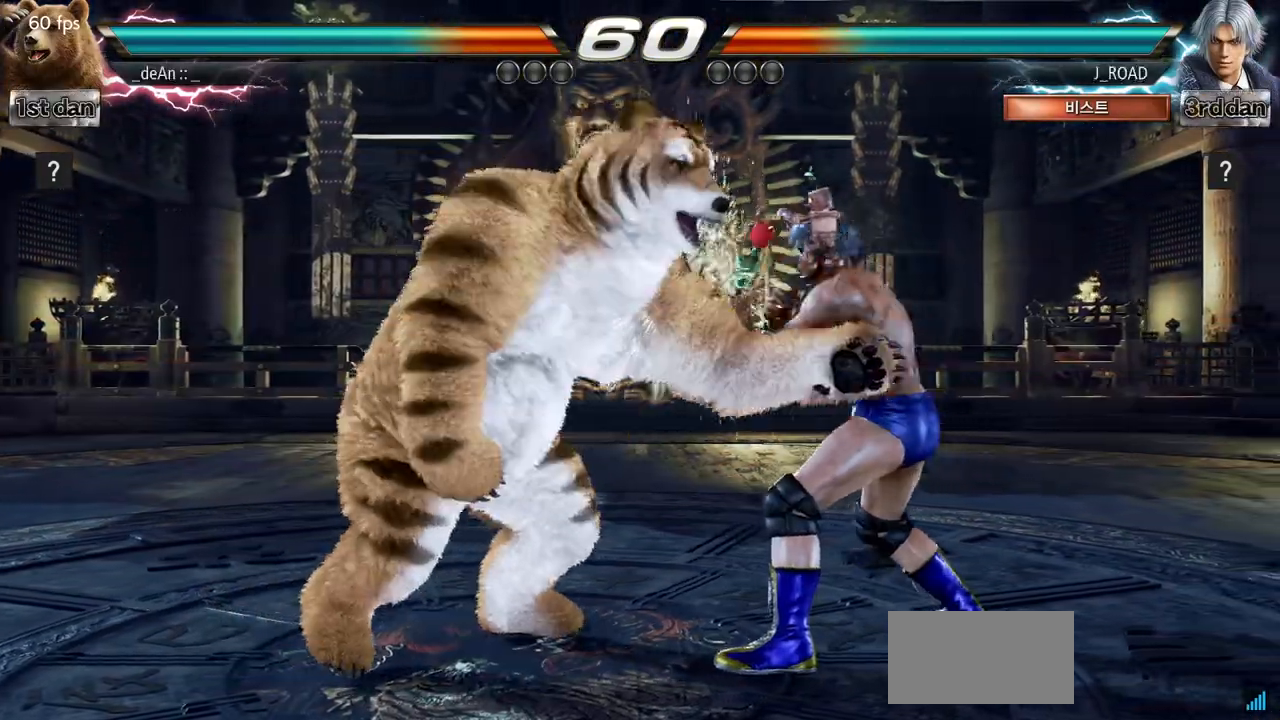
{"buttons": ["TRIANGLE"], "left_stick": "center", "events": []}
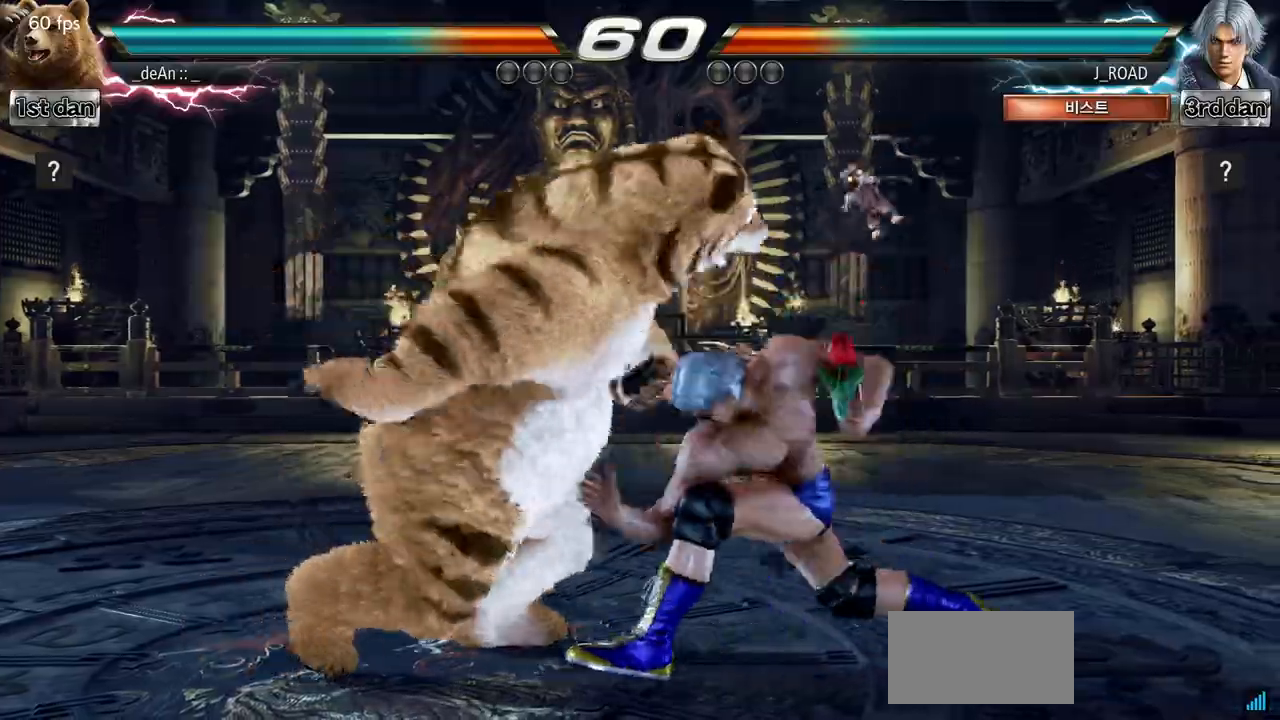
{"buttons": [], "left_stick": "center", "events": [[317, "TRIANGLE", "up"]]}
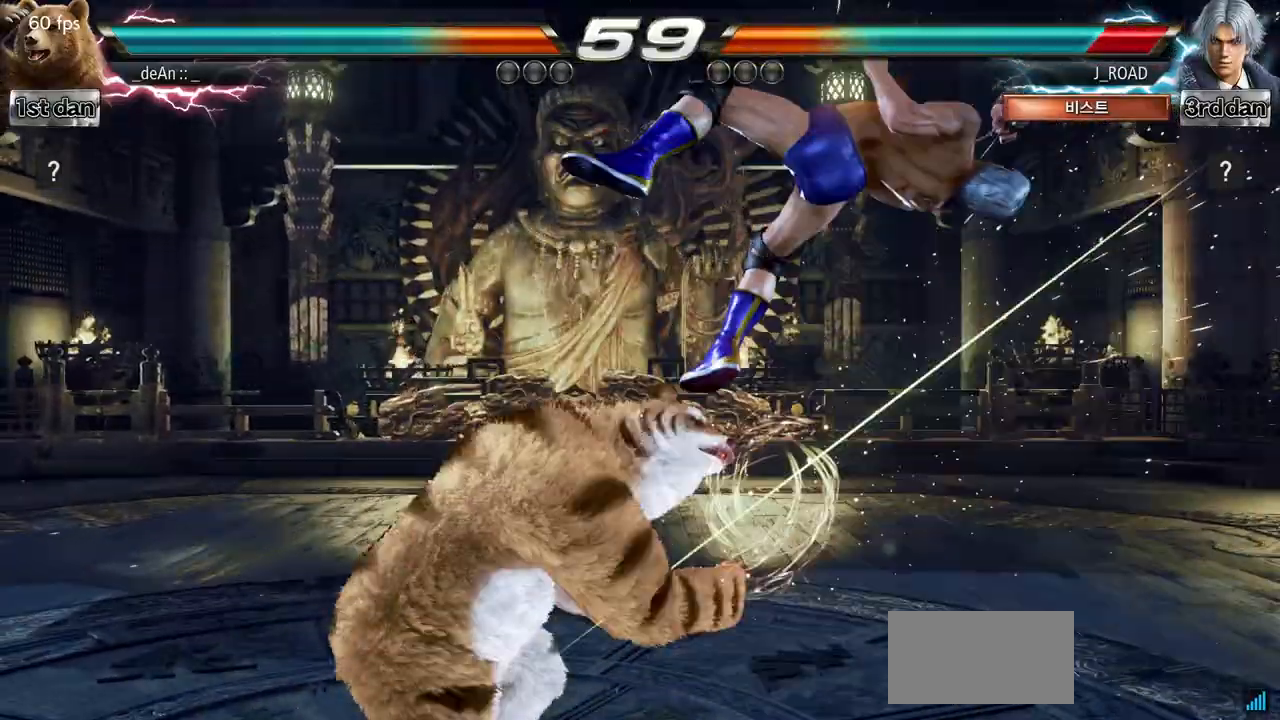
{"buttons": ["SQUARE"], "left_stick": "center", "events": [[100, "SQUARE", "down"], [167, "SQUARE", "up"], [251, "SQUARE", "down"]]}
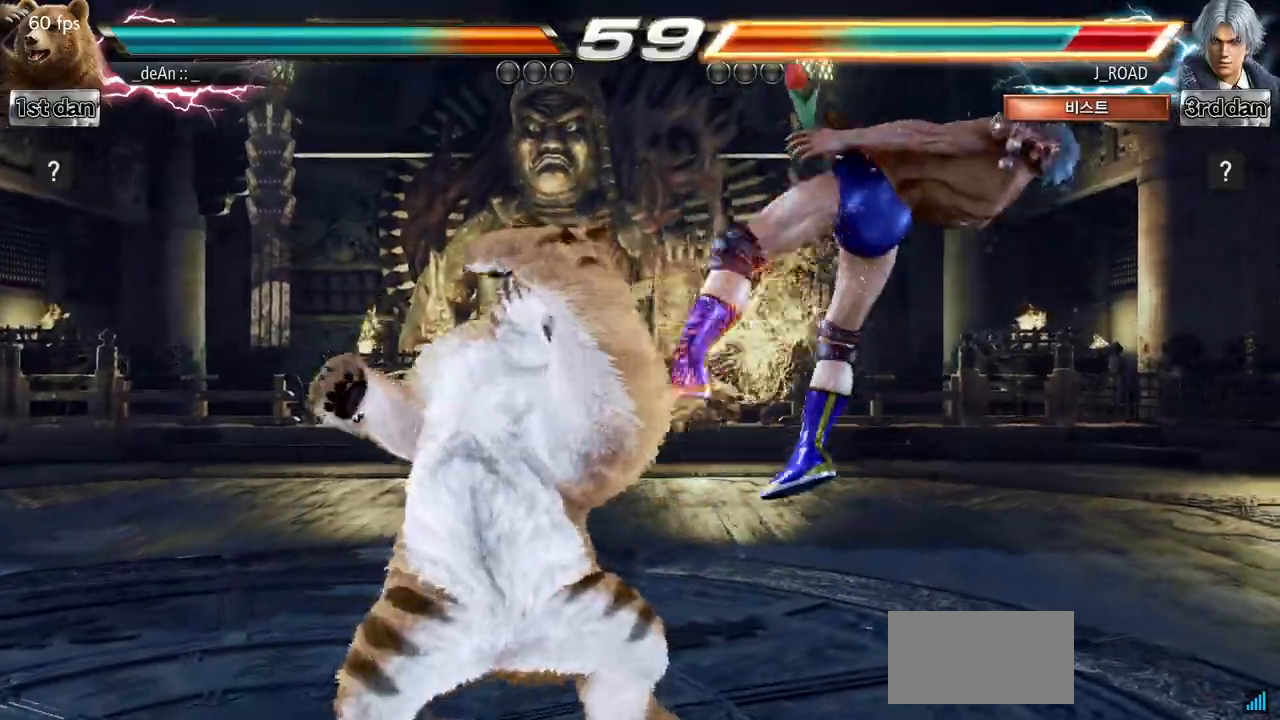
{"buttons": ["SQUARE"], "left_stick": "center", "events": [[17, "SQUARE", "up"], [67, "SQUARE", "down"], [150, "SQUARE", "up"], [217, "SQUARE", "down"]]}
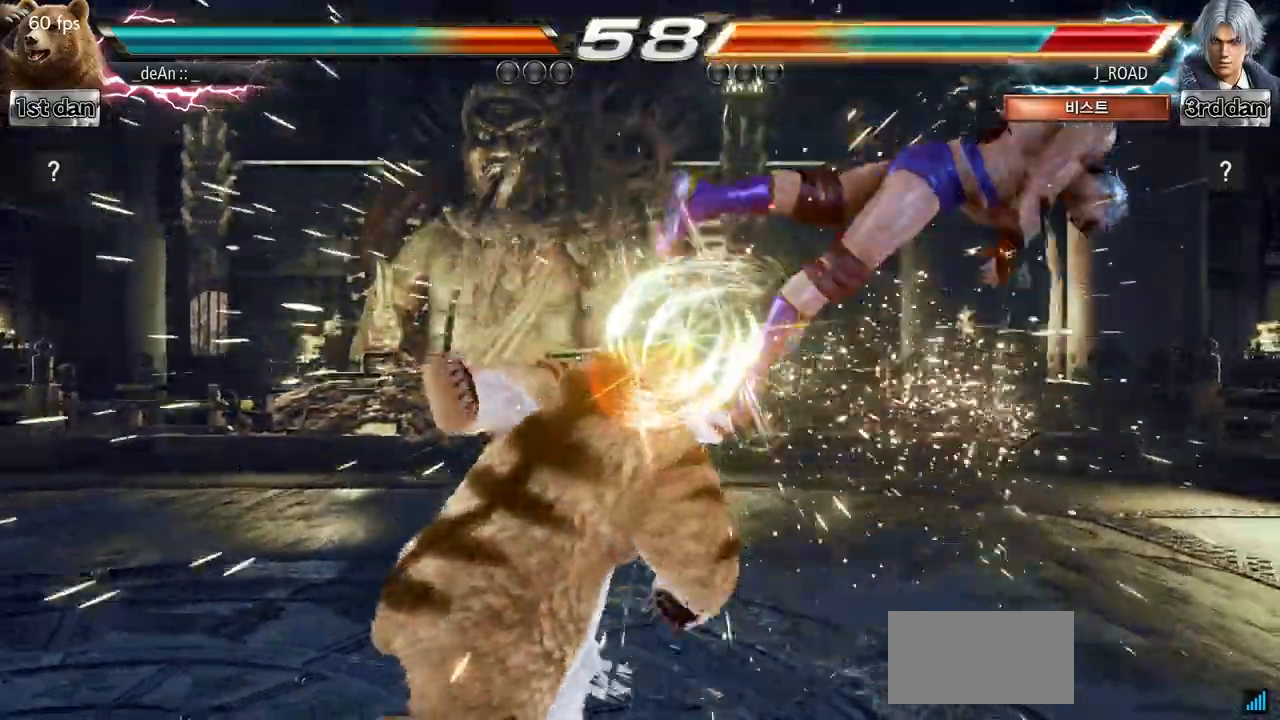
{"buttons": [], "left_stick": "right", "events": [[17, "SQUARE", "up"], [234, "left_stick", "right"], [301, "left_stick", "center"], [401, "left_stick", "right"]]}
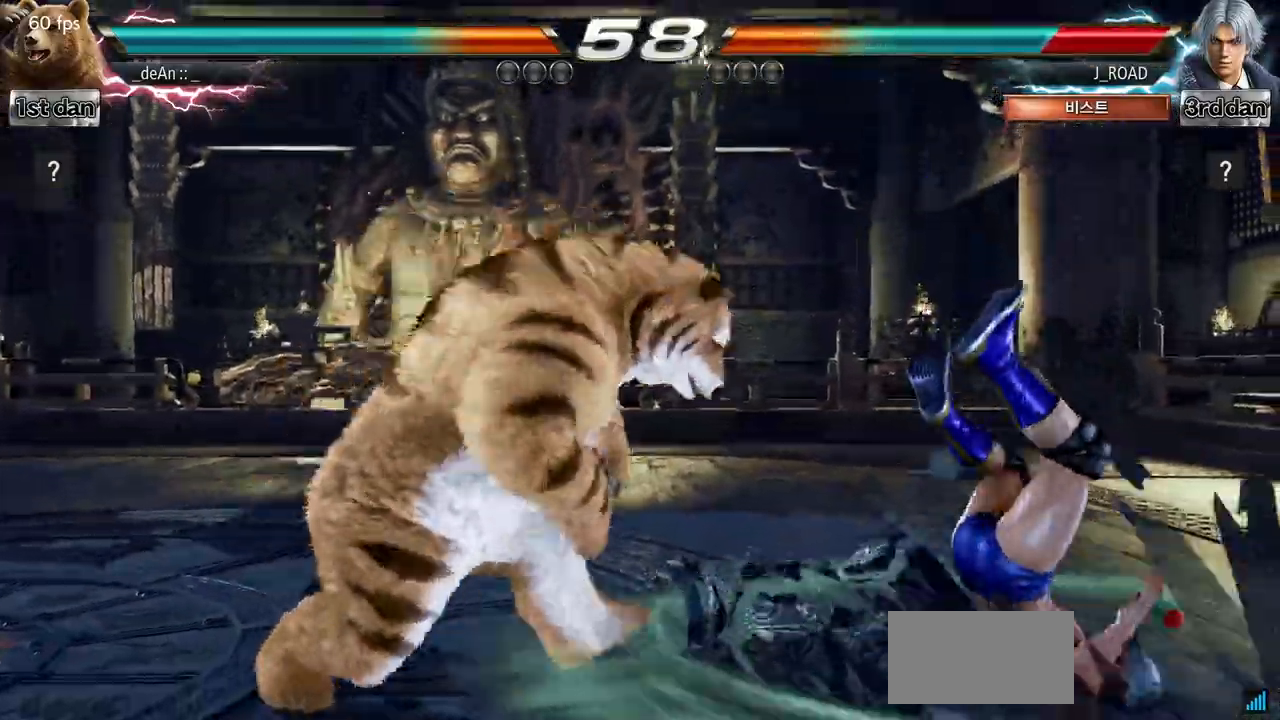
{"buttons": [], "left_stick": "center", "events": [[50, "left_stick", "left"], [100, "TRIANGLE", "down"], [200, "SQUARE", "down"], [284, "TRIANGLE", "up"], [300, "SQUARE", "up"], [434, "left_stick", "center"]]}
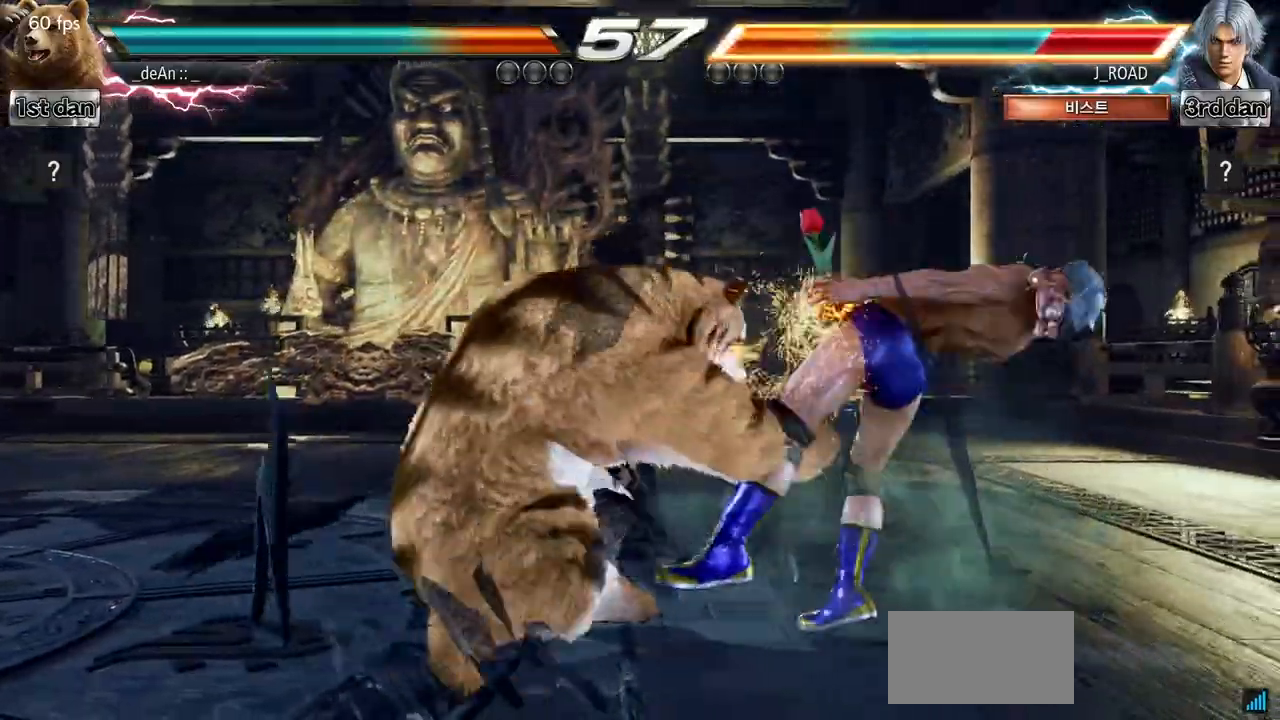
{"buttons": [], "left_stick": "center", "events": []}
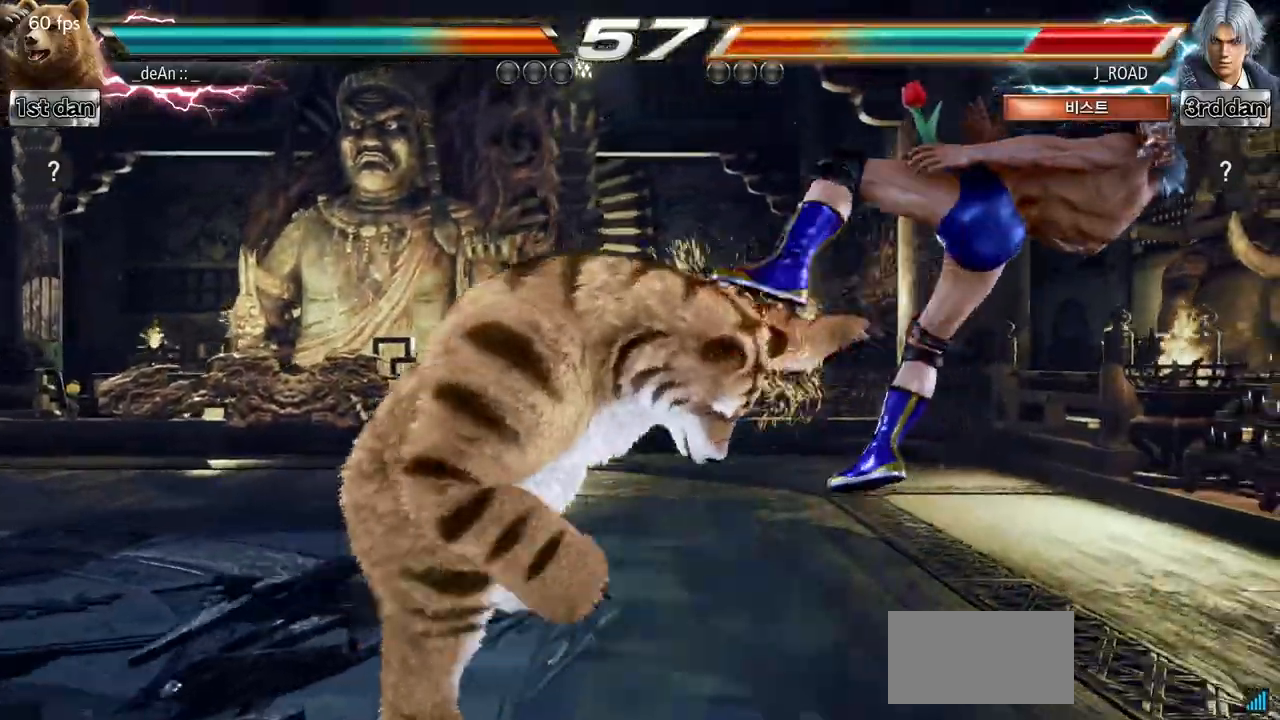
{"buttons": [], "left_stick": "center", "events": [[84, "TRIANGLE", "down"], [84, "left_stick", "down-right"], [217, "SQUARE", "down"], [250, "TRIANGLE", "up"], [334, "SQUARE", "up"], [367, "left_stick", "center"]]}
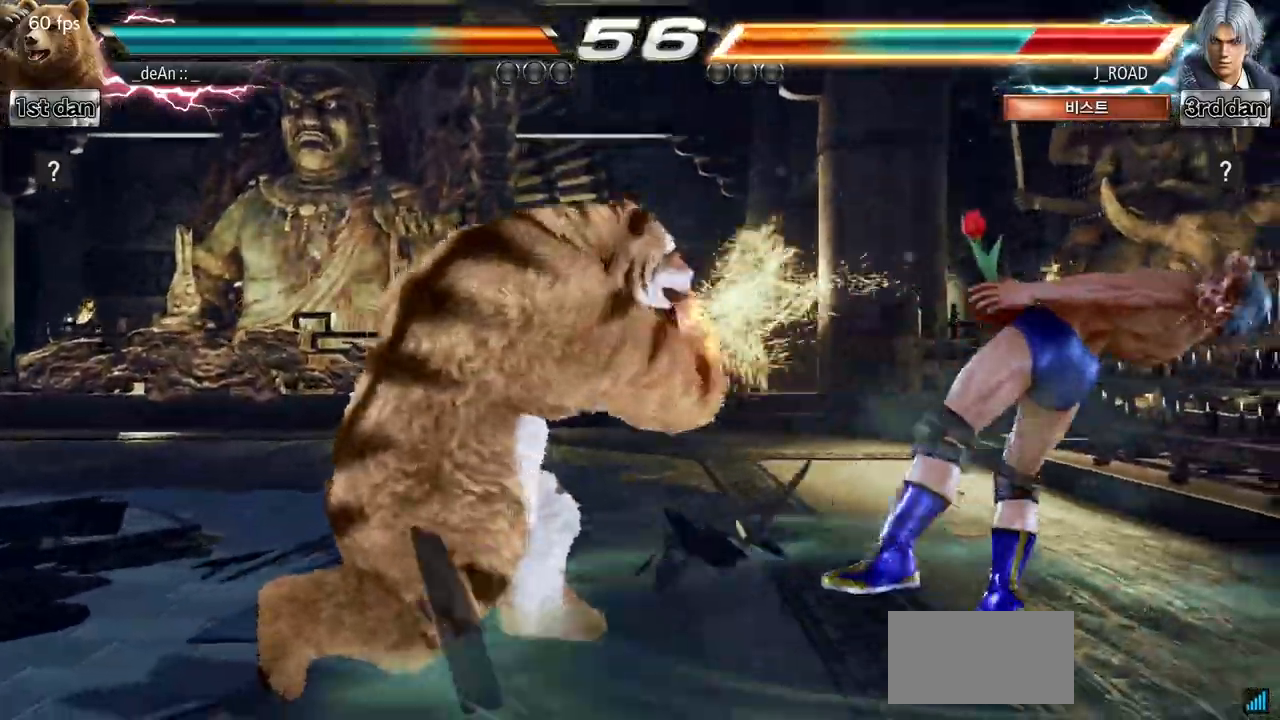
{"buttons": [], "left_stick": "center", "events": []}
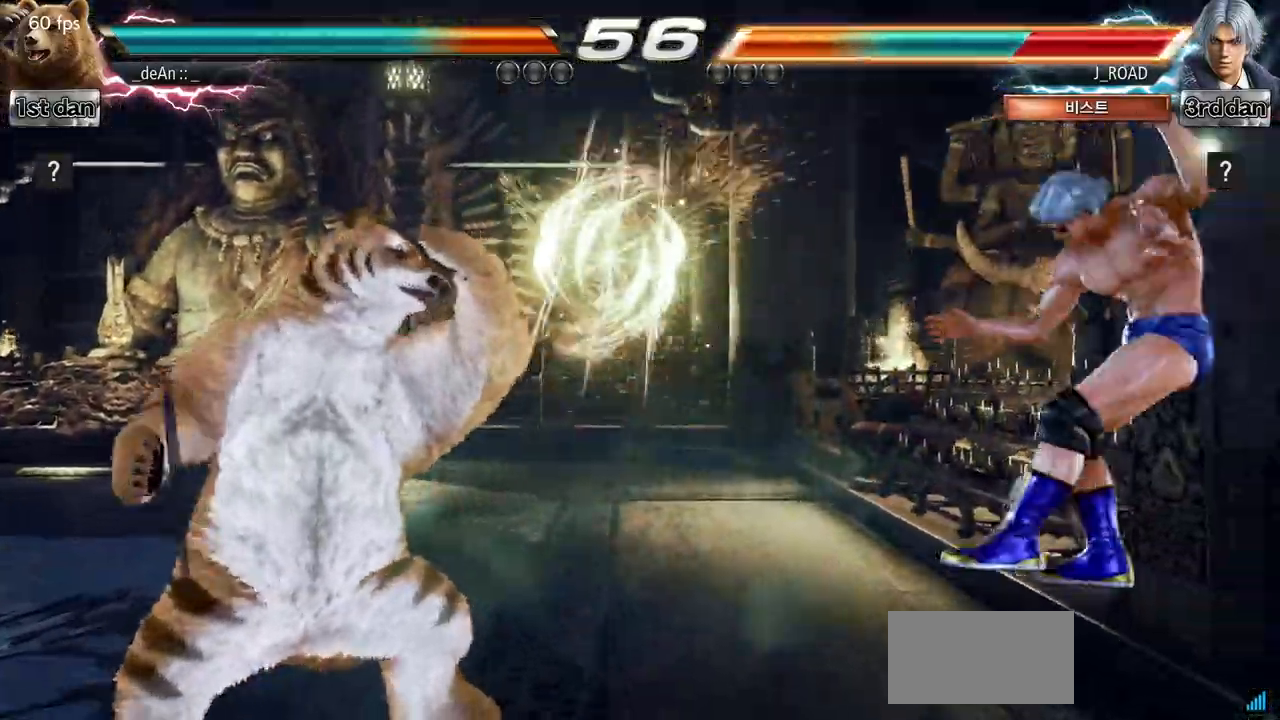
{"buttons": [], "left_stick": "center", "events": [[217, "left_stick", "right"], [267, "left_stick", "center"], [367, "left_stick", "right"], [501, "left_stick", "center"]]}
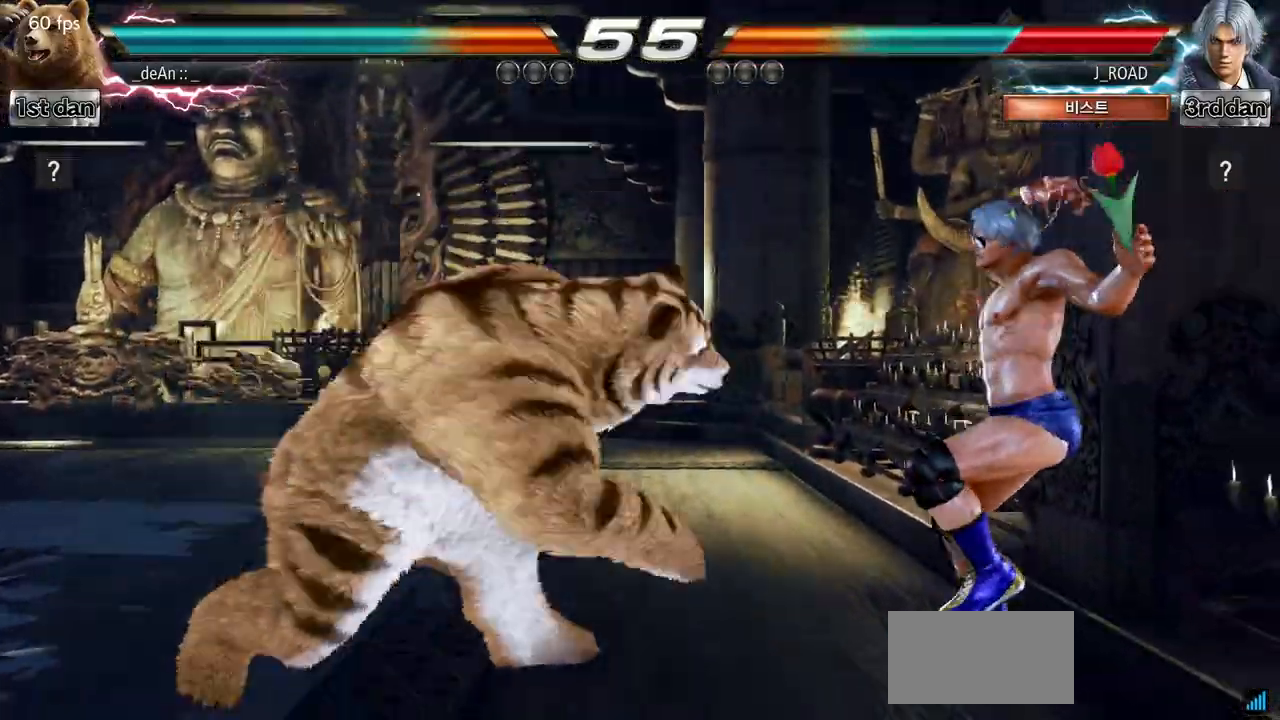
{"buttons": [], "left_stick": "center", "events": [[16, "left_stick", "right"], [33, "SQUARE", "down"], [33, "TRIANGLE", "down"], [33, "left_stick", "down-left"], [100, "TRIANGLE", "up"], [116, "SQUARE", "up"], [183, "left_stick", "center"], [217, "SQUARE", "down"], [233, "TRIANGLE", "down"], [300, "TRIANGLE", "up"], [317, "SQUARE", "up"], [383, "SQUARE", "down"], [383, "TRIANGLE", "down"], [467, "SQUARE", "up"], [484, "TRIANGLE", "up"]]}
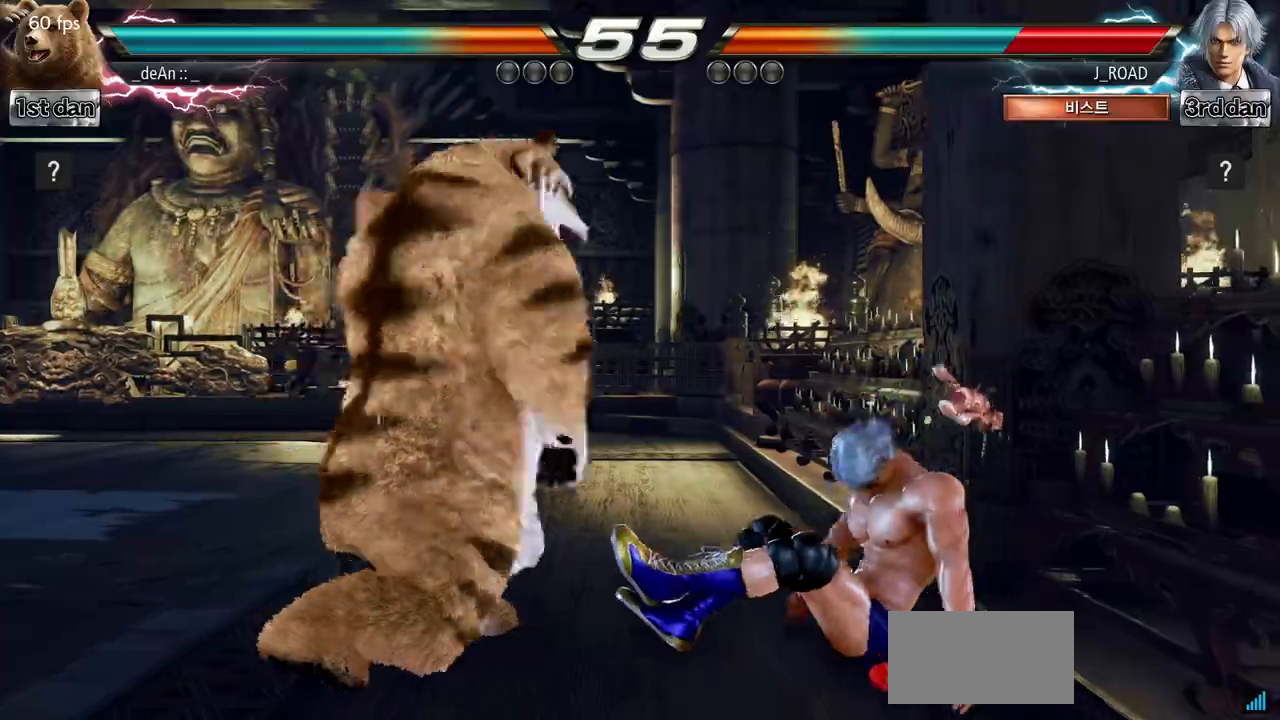
{"buttons": [], "left_stick": "center", "events": [[50, "SQUARE", "down"], [50, "TRIANGLE", "down"], [134, "SQUARE", "up"], [134, "TRIANGLE", "up"], [184, "SQUARE", "down"], [200, "TRIANGLE", "down"], [317, "SQUARE", "up"], [317, "TRIANGLE", "up"], [367, "SQUARE", "down"], [367, "TRIANGLE", "down"], [467, "SQUARE", "up"], [484, "TRIANGLE", "up"]]}
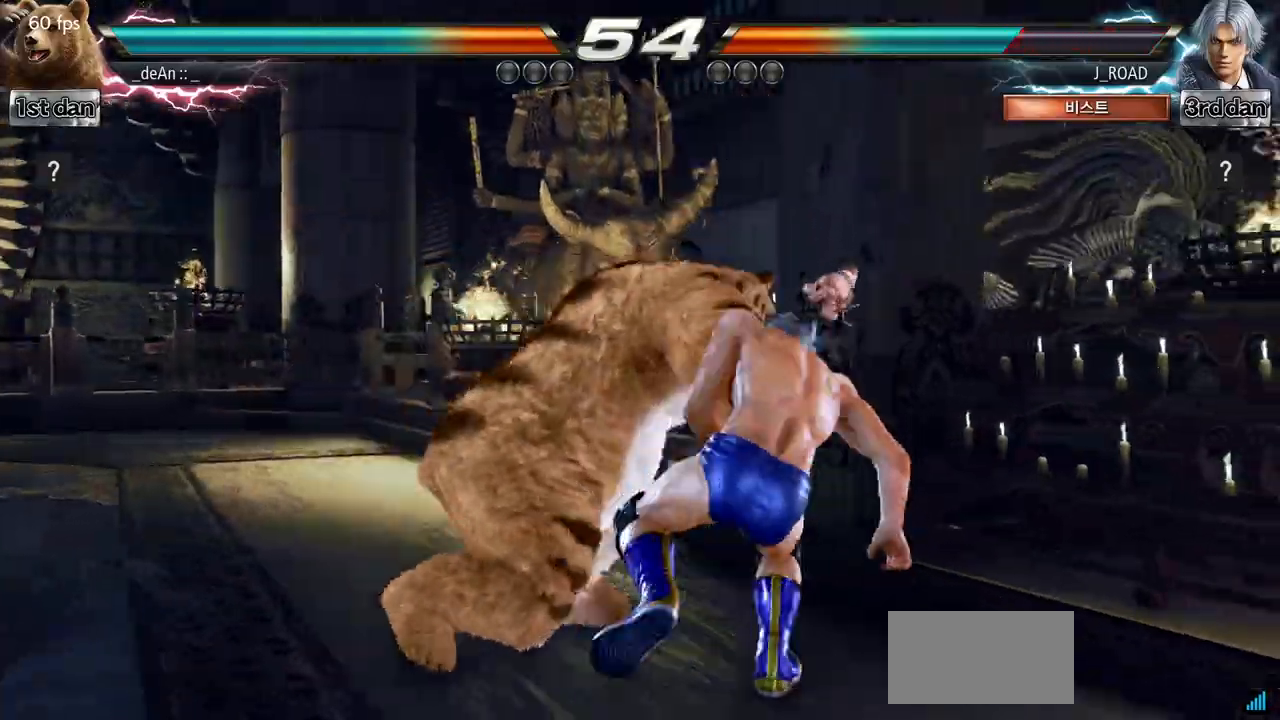
{"buttons": [], "left_stick": "center", "events": [[33, "TRIANGLE", "down"], [50, "SQUARE", "down"], [133, "SQUARE", "up"], [133, "TRIANGLE", "up"], [200, "SQUARE", "down"], [200, "TRIANGLE", "down"], [317, "SQUARE", "up"], [317, "TRIANGLE", "up"], [367, "TRIANGLE", "down"], [383, "SQUARE", "down"], [450, "SQUARE", "up"], [450, "TRIANGLE", "up"]]}
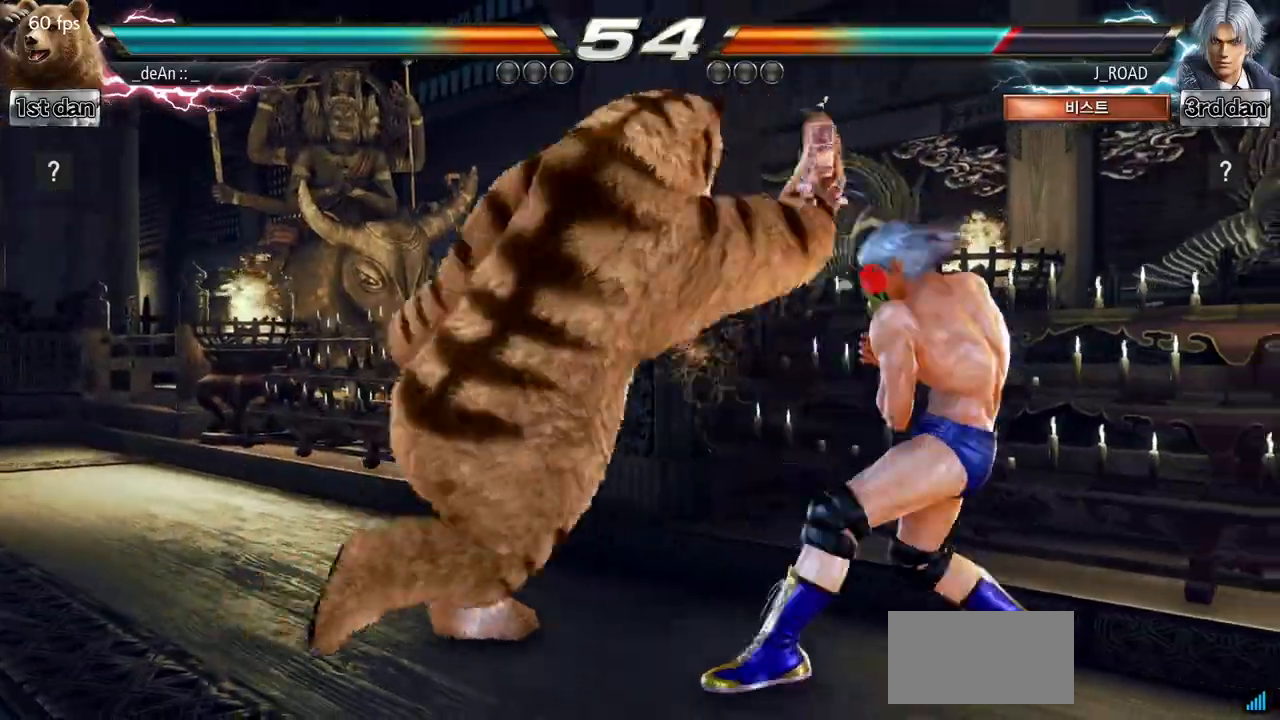
{"buttons": [], "left_stick": "center", "events": [[17, "SQUARE", "down"], [17, "TRIANGLE", "down"], [184, "SQUARE", "up"], [184, "TRIANGLE", "up"]]}
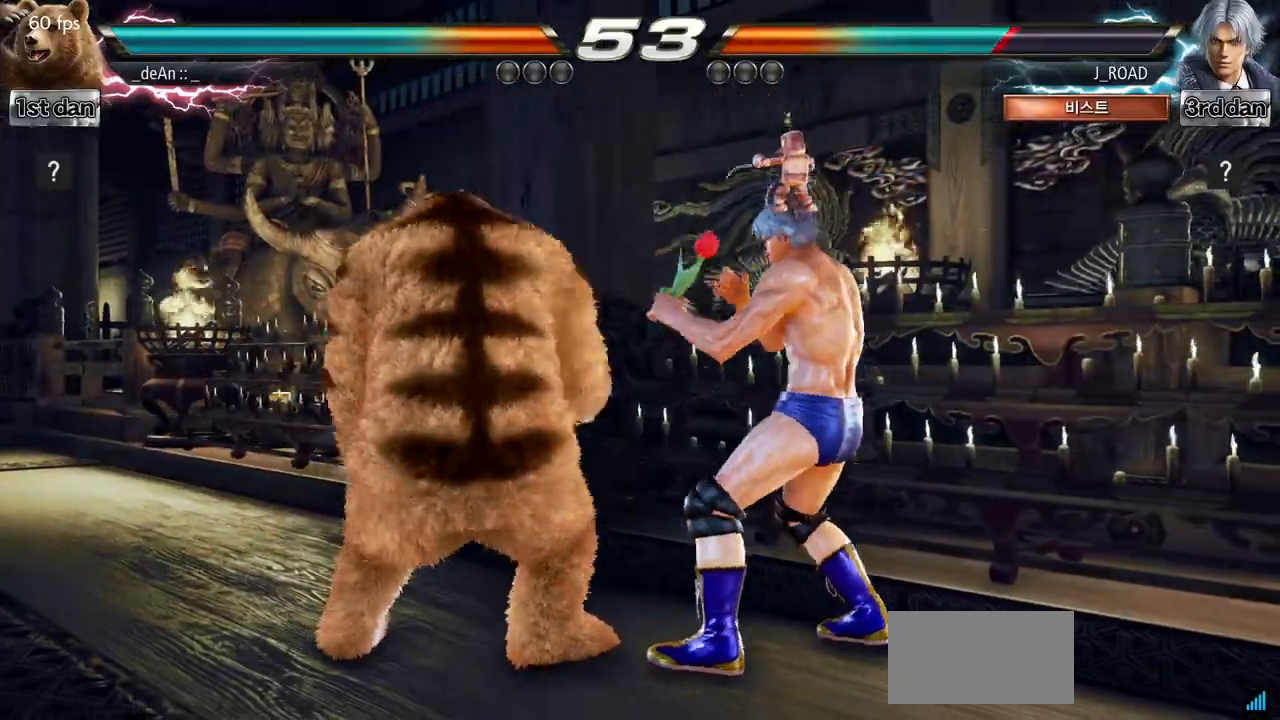
{"buttons": [], "left_stick": "left", "events": [[33, "left_stick", "left"]]}
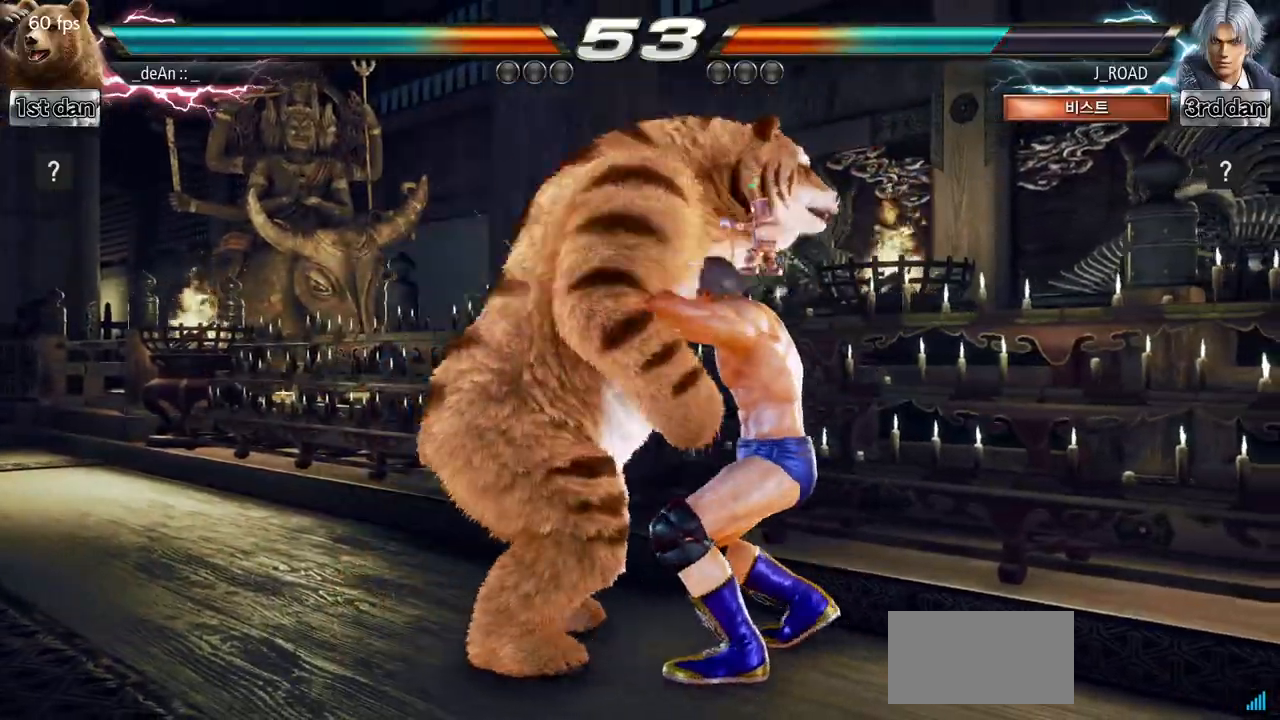
{"buttons": ["TRIANGLE"], "left_stick": "left", "events": [[17, "TRIANGLE", "down"], [117, "TRIANGLE", "up"], [167, "TRIANGLE", "down"], [250, "TRIANGLE", "up"], [317, "TRIANGLE", "down"], [417, "TRIANGLE", "up"], [467, "TRIANGLE", "down"]]}
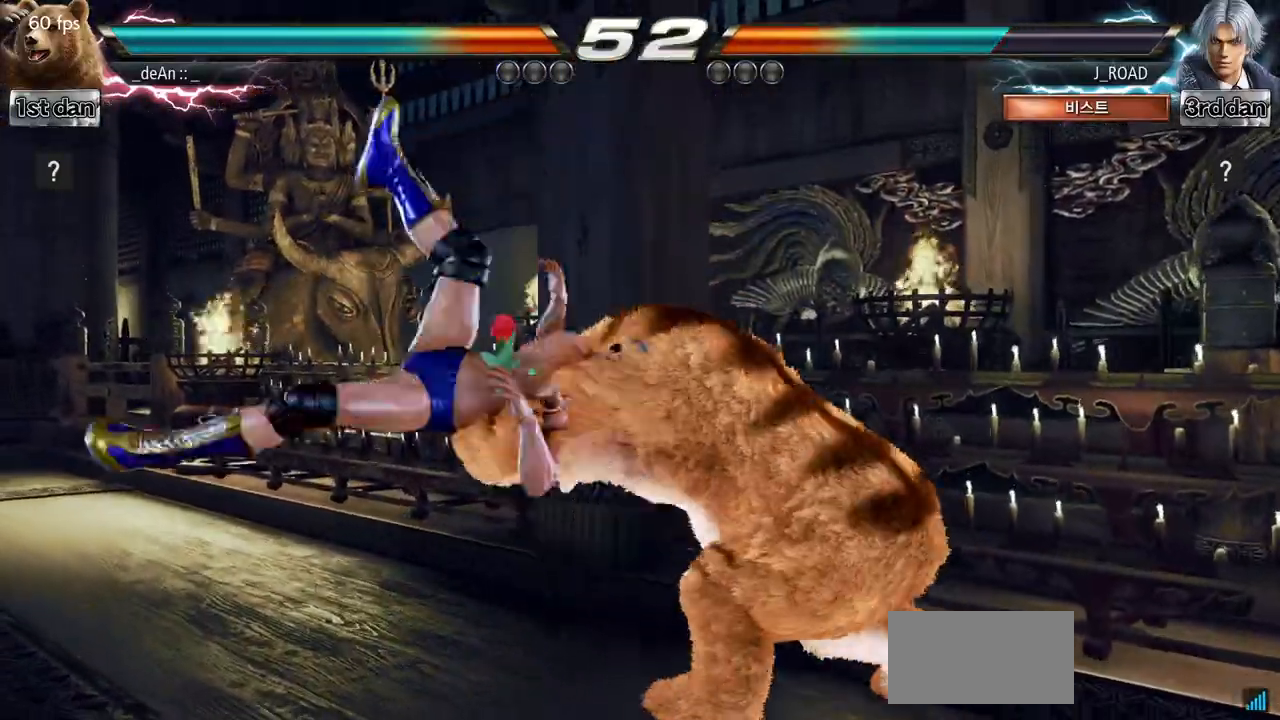
{"buttons": [], "left_stick": "center", "events": [[66, "TRIANGLE", "up"], [116, "TRIANGLE", "down"], [233, "TRIANGLE", "up"], [300, "left_stick", "center"]]}
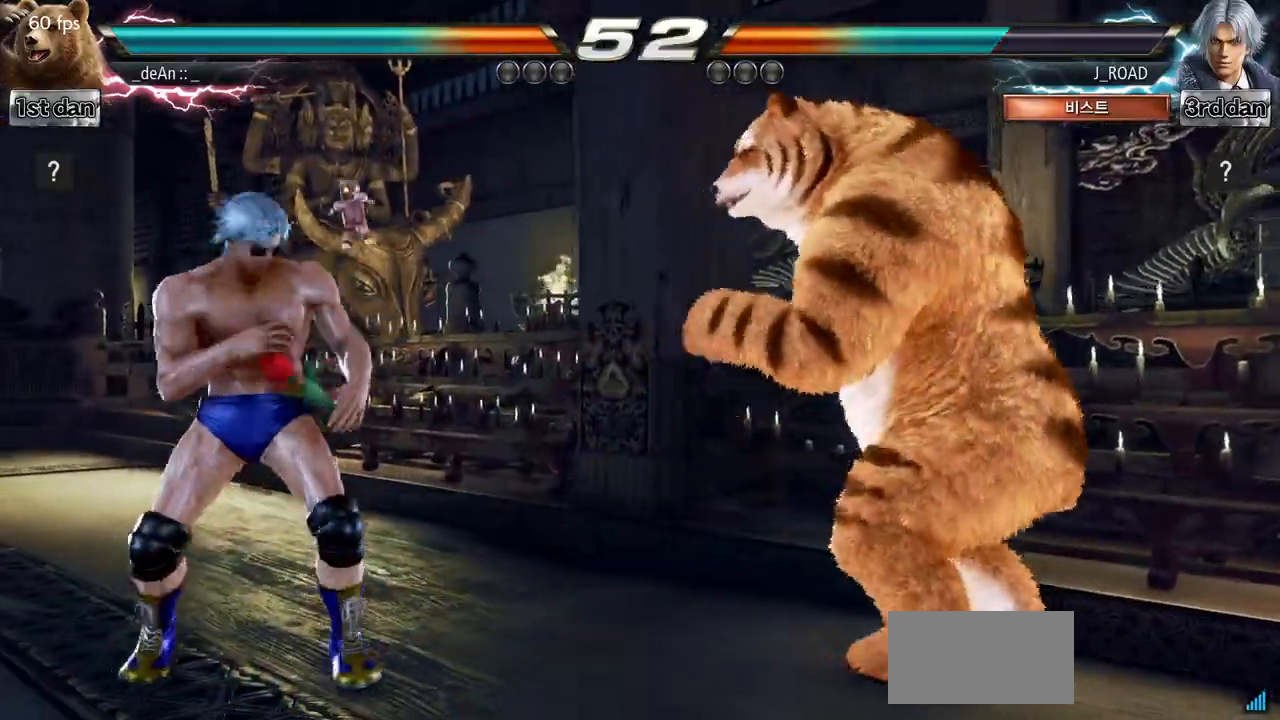
{"buttons": [], "left_stick": "center", "events": [[50, "left_stick", "down-left"], [84, "SQUARE", "down"], [84, "TRIANGLE", "down"], [167, "SQUARE", "up"], [184, "TRIANGLE", "up"], [300, "left_stick", "center"]]}
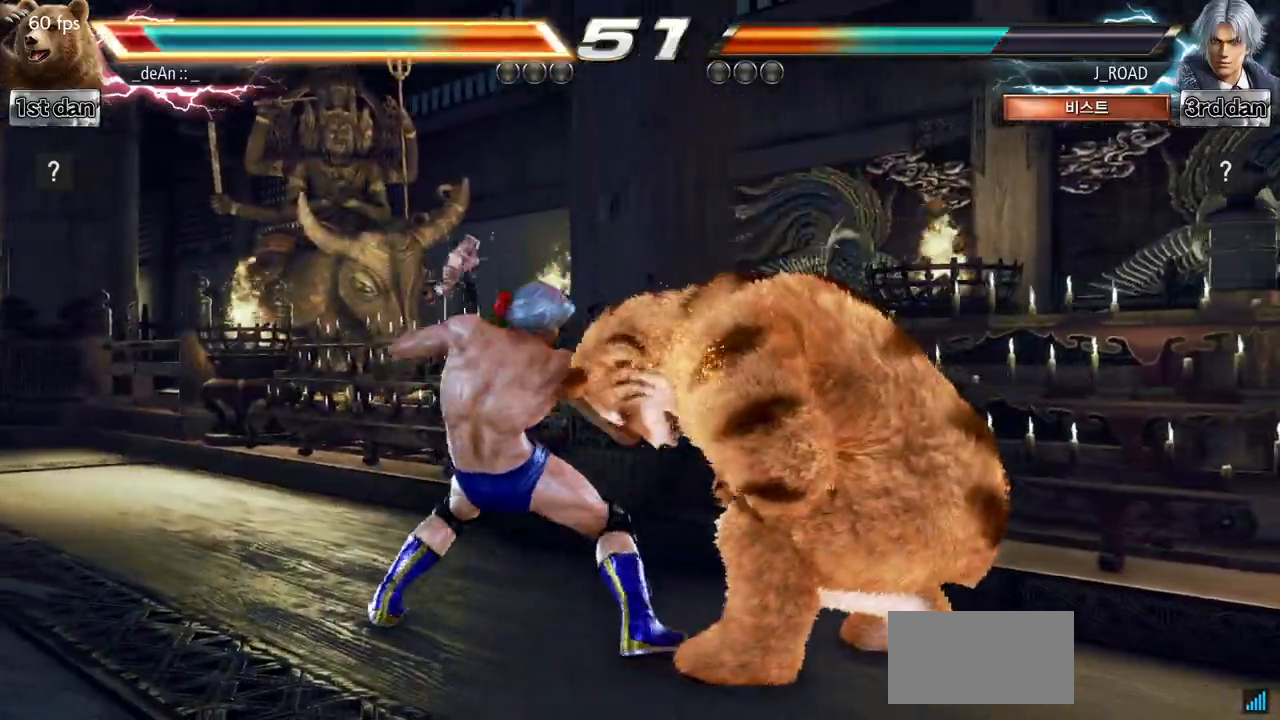
{"buttons": [], "left_stick": "right", "events": [[317, "left_stick", "right"]]}
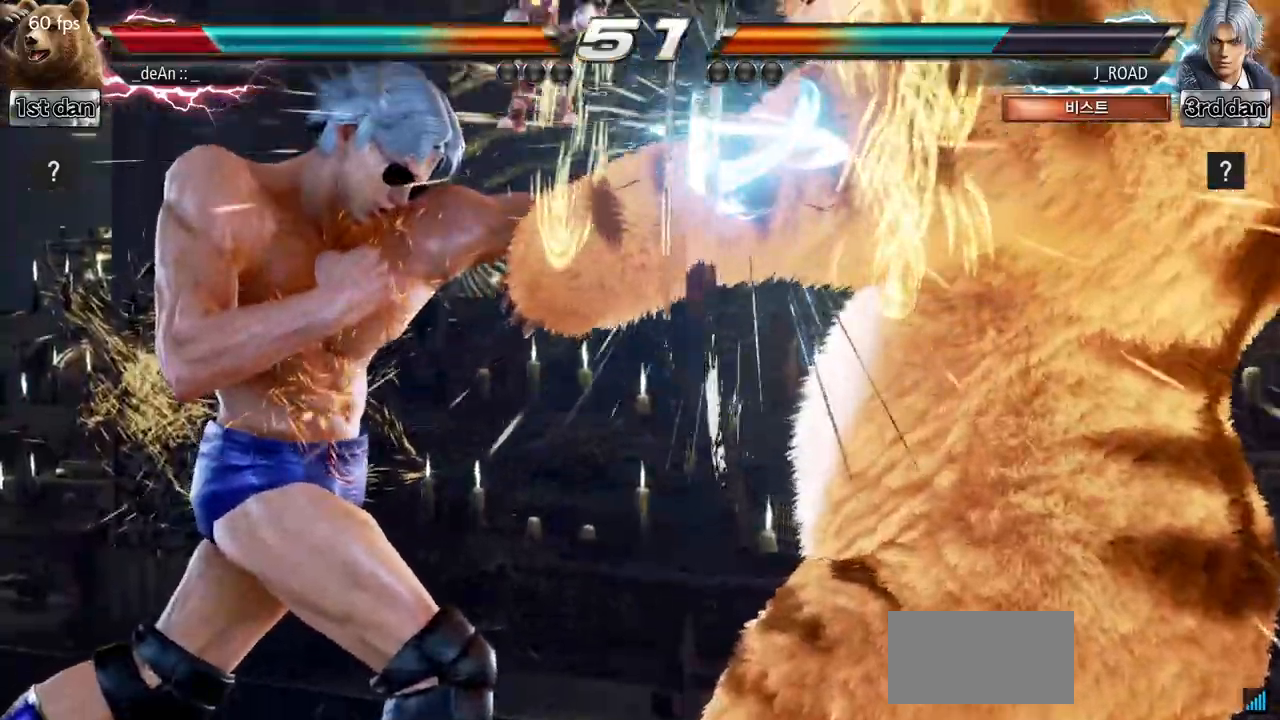
{"buttons": [], "left_stick": "right", "events": [[351, "SQUARE", "down"], [434, "SQUARE", "up"]]}
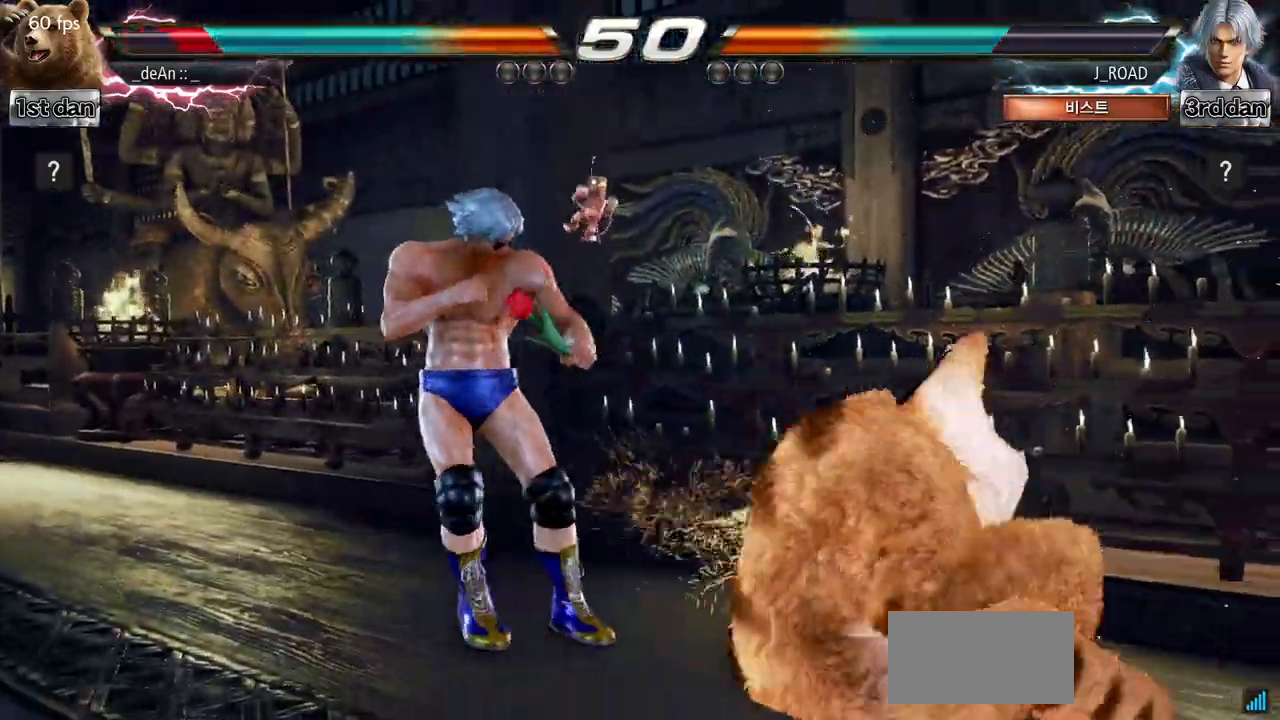
{"buttons": [], "left_stick": "down", "events": [[267, "left_stick", "down"]]}
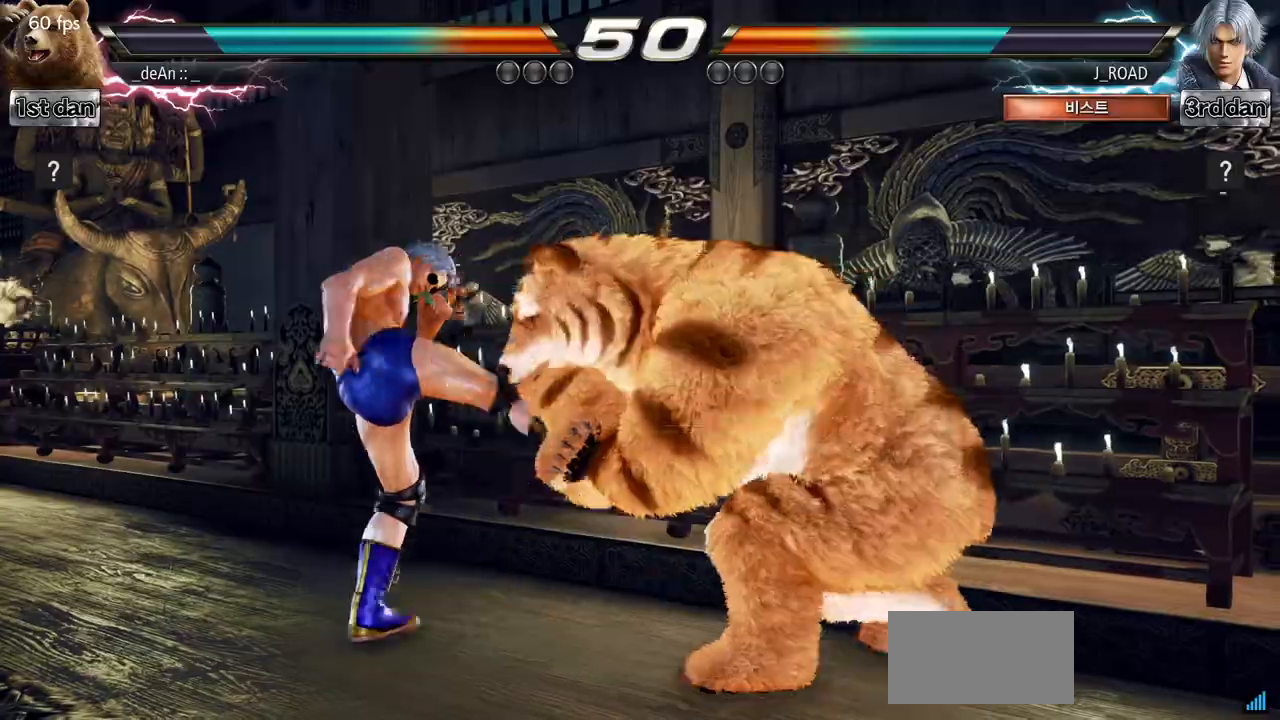
{"buttons": [], "left_stick": "center", "events": [[84, "left_stick", "center"], [100, "CIRCLE", "down"], [184, "CIRCLE", "up"]]}
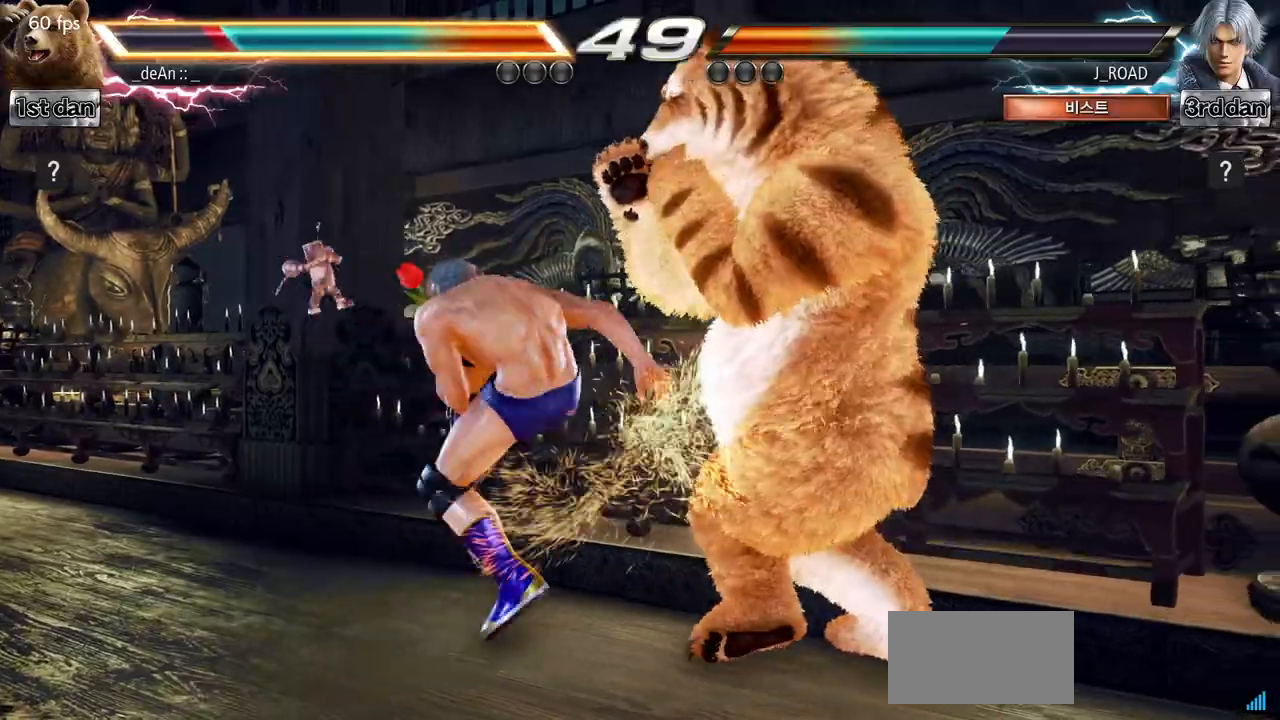
{"buttons": [], "left_stick": "down-left", "events": [[83, "left_stick", "down-right"], [217, "left_stick", "down-left"]]}
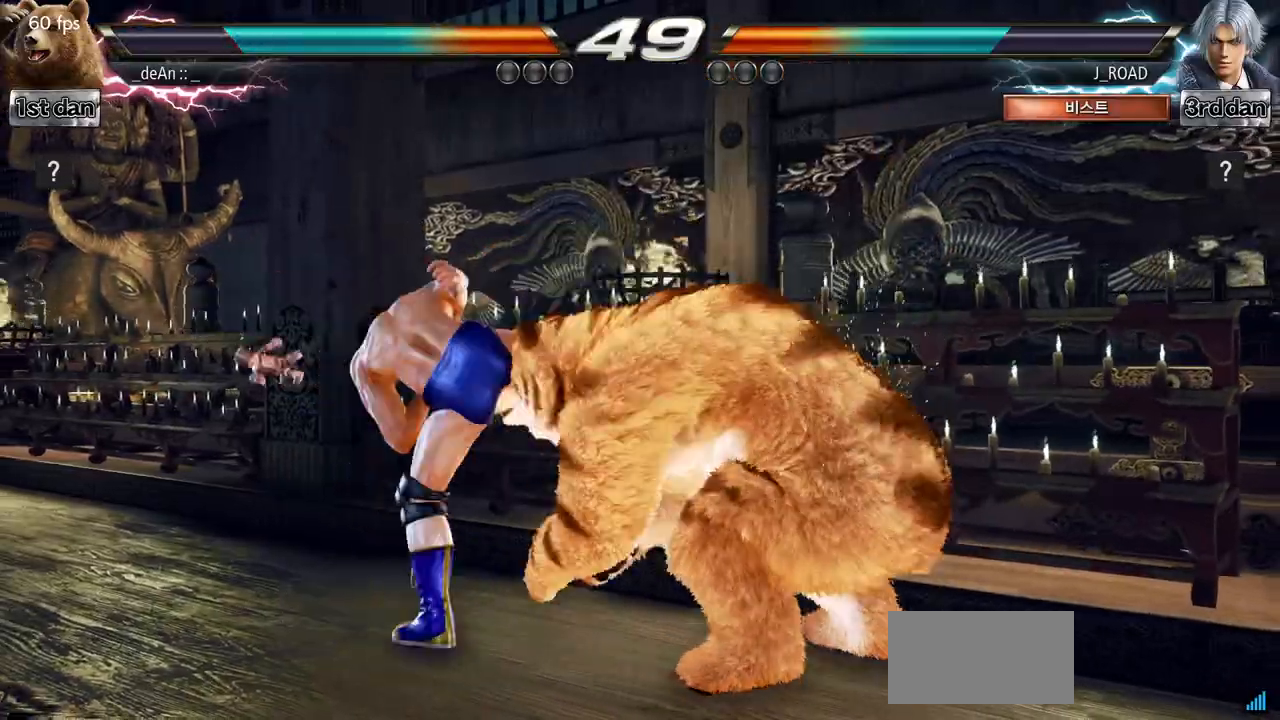
{"buttons": [], "left_stick": "right", "events": [[67, "left_stick", "center"], [150, "left_stick", "right"]]}
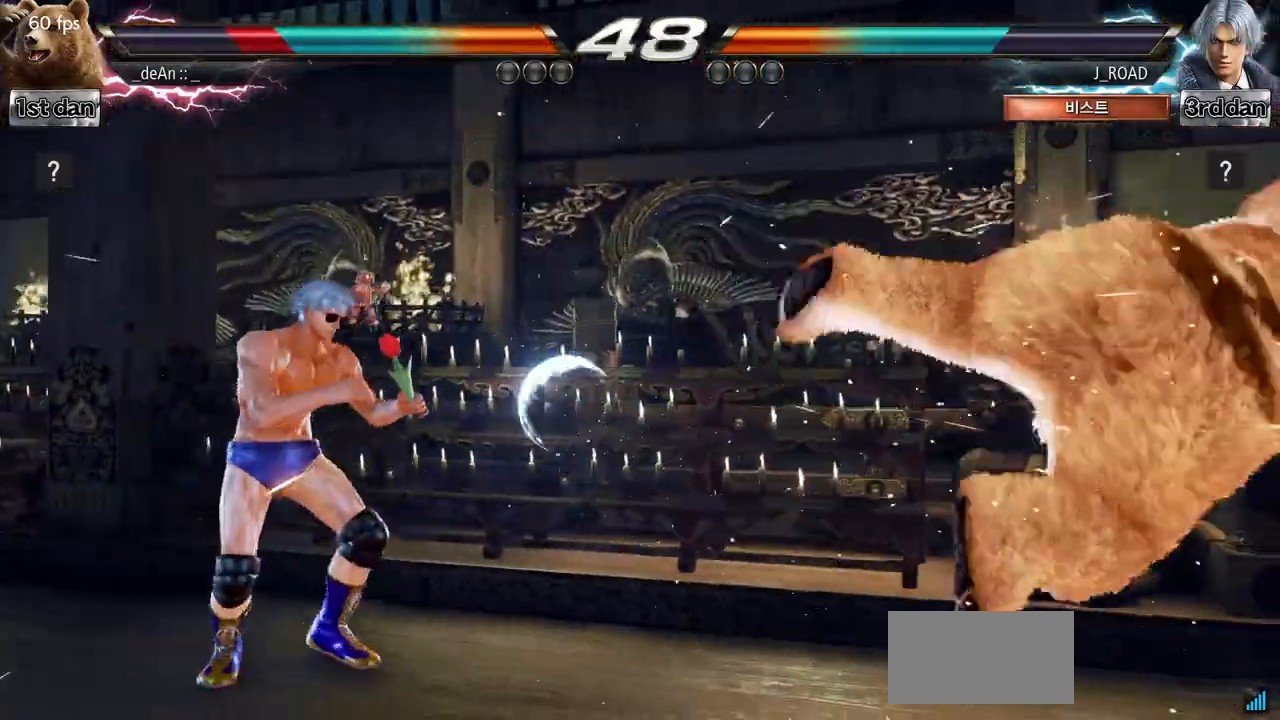
{"buttons": [], "left_stick": "right", "events": [[300, "SQUARE", "down"], [467, "SQUARE", "up"]]}
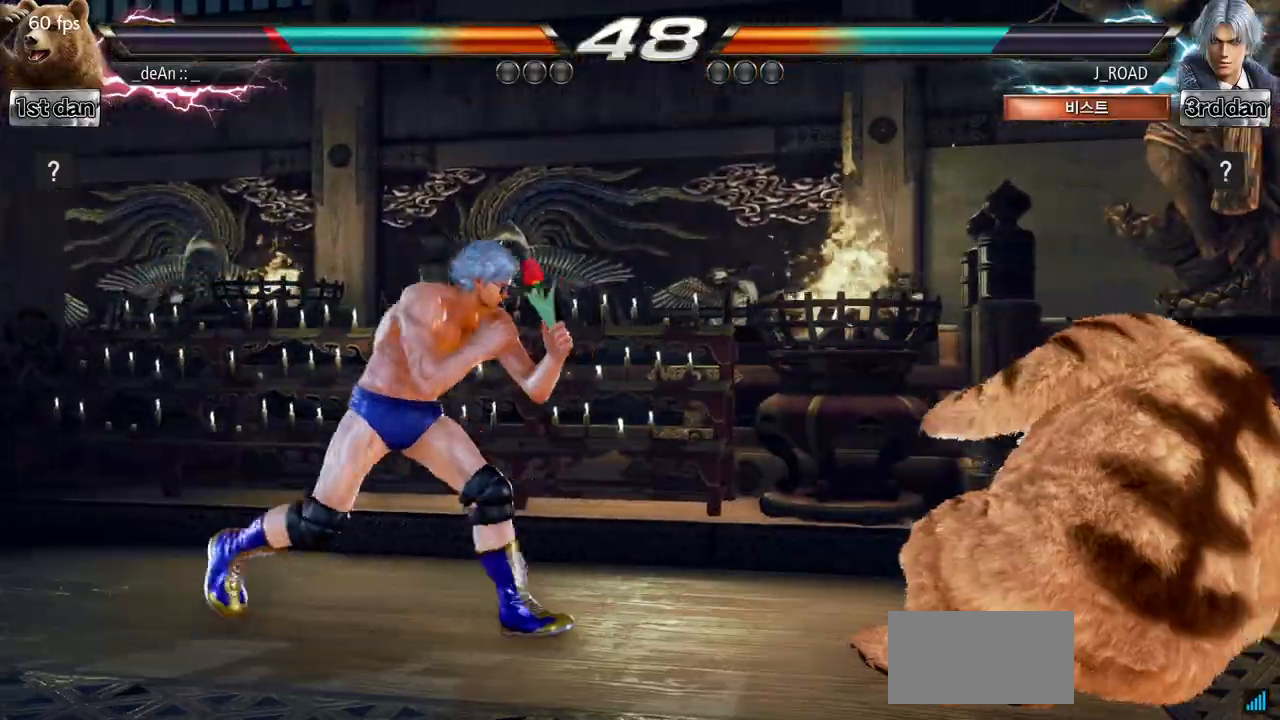
{"buttons": [], "left_stick": "right", "events": []}